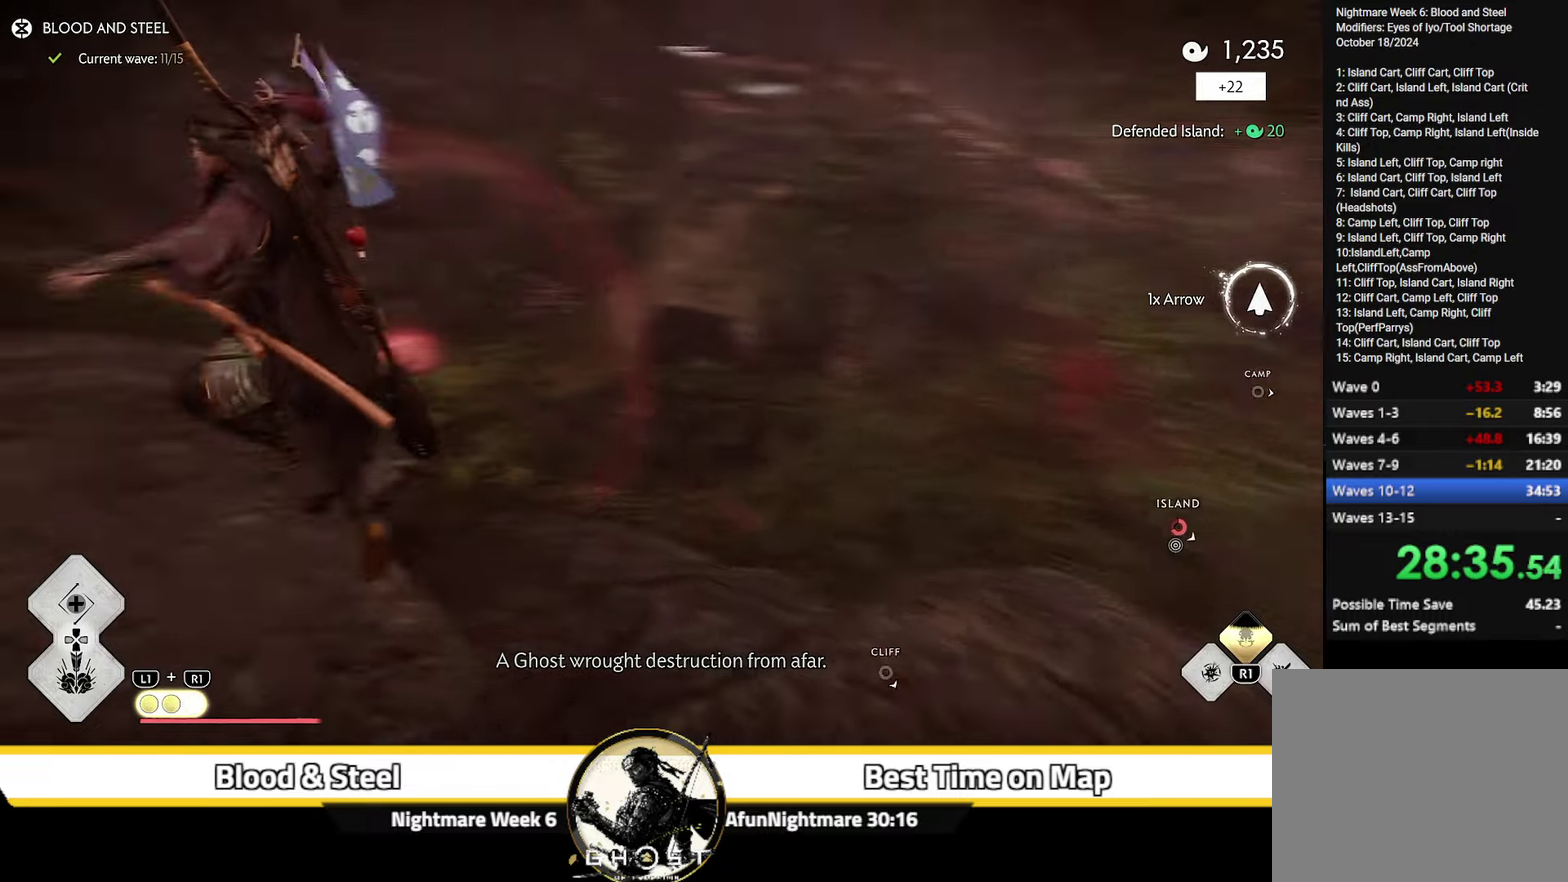
Gameplay with a controller (PlayStation layout); each line is a JSON object with the inputs held at the frame after it (dt_ms = milliseconds from this image to that frame). "events" lists button and stick changes between this image and that frame as [ms after this image, input, new state], when the widget could be followed in between. Not read: L1 TOUCHPAD.
{"dt_ms": 300, "buttons": [], "left_stick": "up", "right_stick": "center", "events": [[66, "left_stick", "up-left"], [133, "right_stick", "center"], [166, "left_stick", "up"]]}
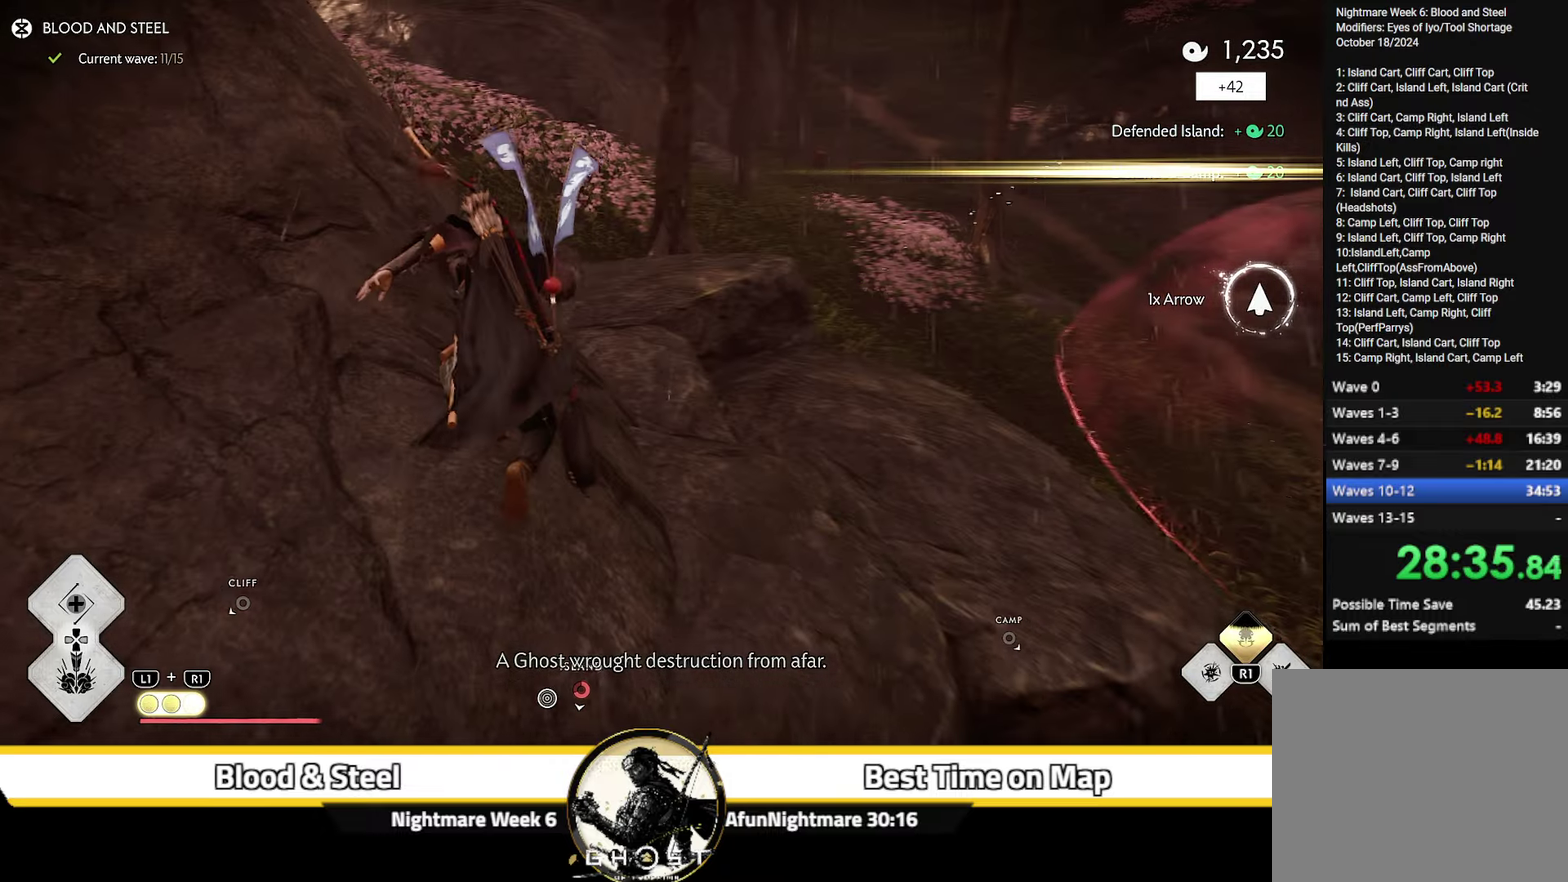
{"dt_ms": 500, "buttons": ["CROSS"], "left_stick": "up", "right_stick": "center", "events": [[166, "right_stick", "up-left"], [366, "right_stick", "center"], [500, "CROSS", "down"]]}
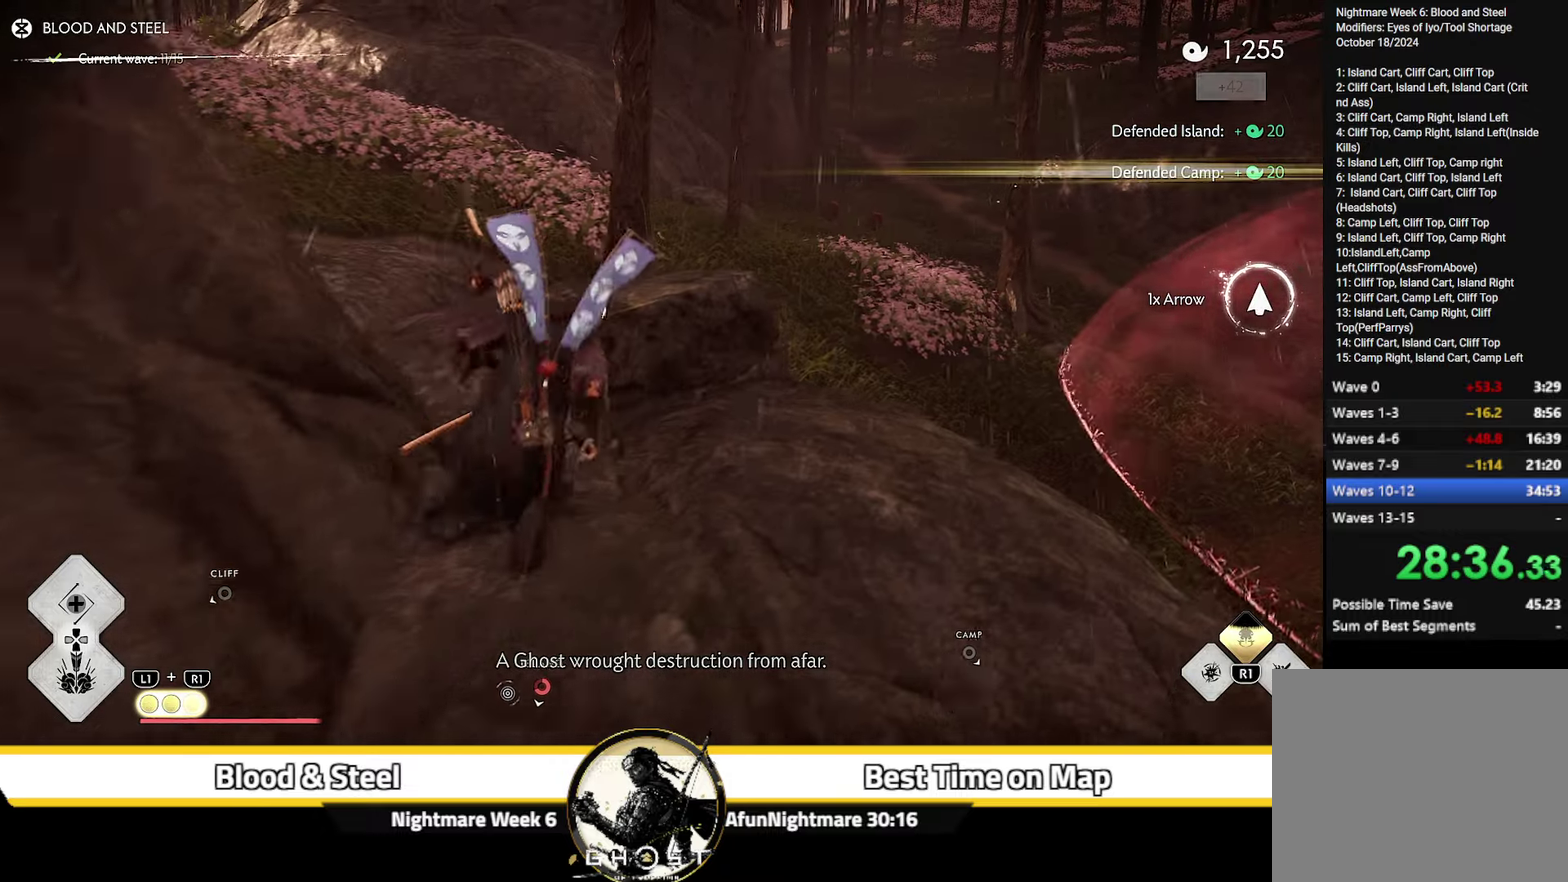
{"dt_ms": 300, "buttons": ["CROSS"], "left_stick": "up", "right_stick": "center", "events": [[66, "CROSS", "up"], [133, "CROSS", "down"], [200, "CROSS", "up"], [250, "CROSS", "down"]]}
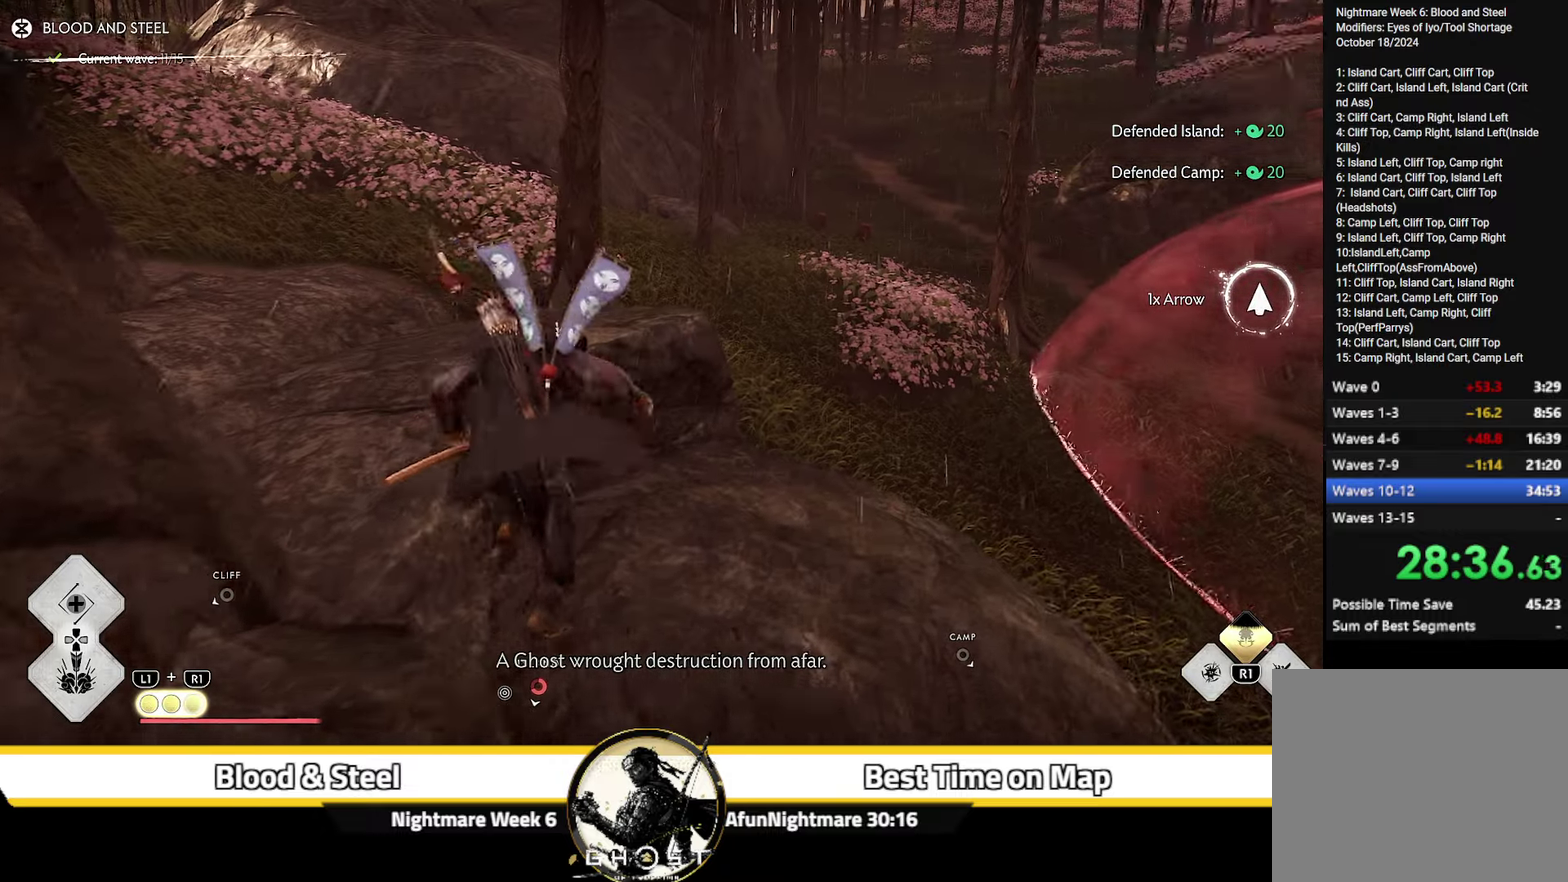
{"dt_ms": 700, "buttons": [], "left_stick": "up", "right_stick": "center", "events": [[33, "CROSS", "up"], [83, "CROSS", "down"], [150, "CROSS", "up"], [650, "CROSS", "down"], [700, "CROSS", "up"]]}
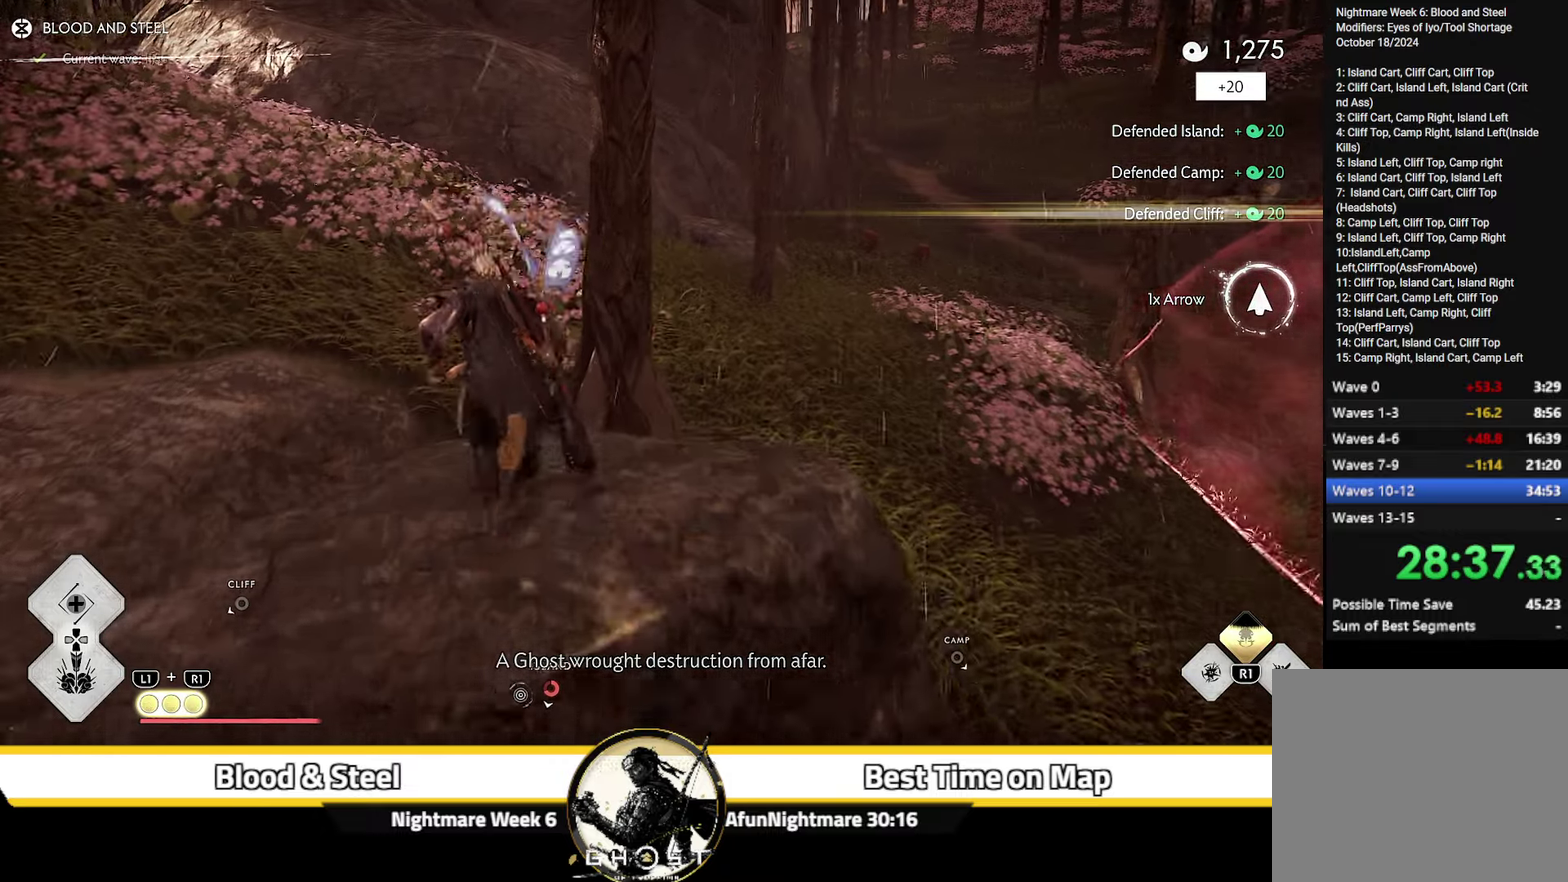
{"dt_ms": 600, "buttons": [], "left_stick": "up-right", "right_stick": "down-right", "events": [[66, "CROSS", "down"], [300, "CROSS", "up"], [433, "left_stick", "up-right"], [450, "right_stick", "down-right"]]}
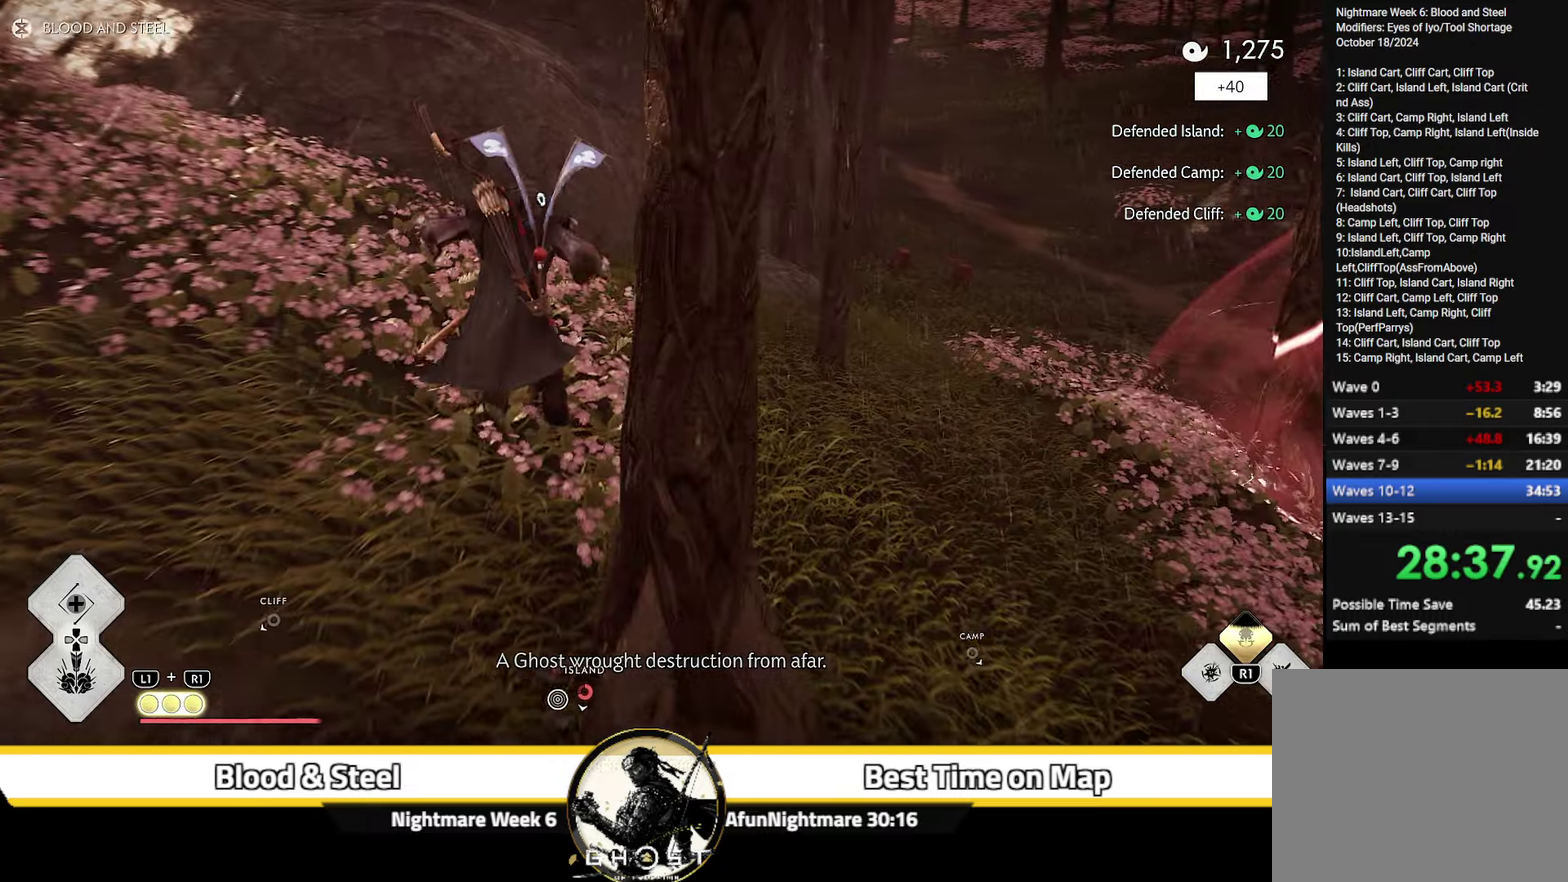
{"dt_ms": 400, "buttons": [], "left_stick": "up-right", "right_stick": "center", "events": [[83, "right_stick", "center"], [333, "CROSS", "down"], [400, "CROSS", "up"]]}
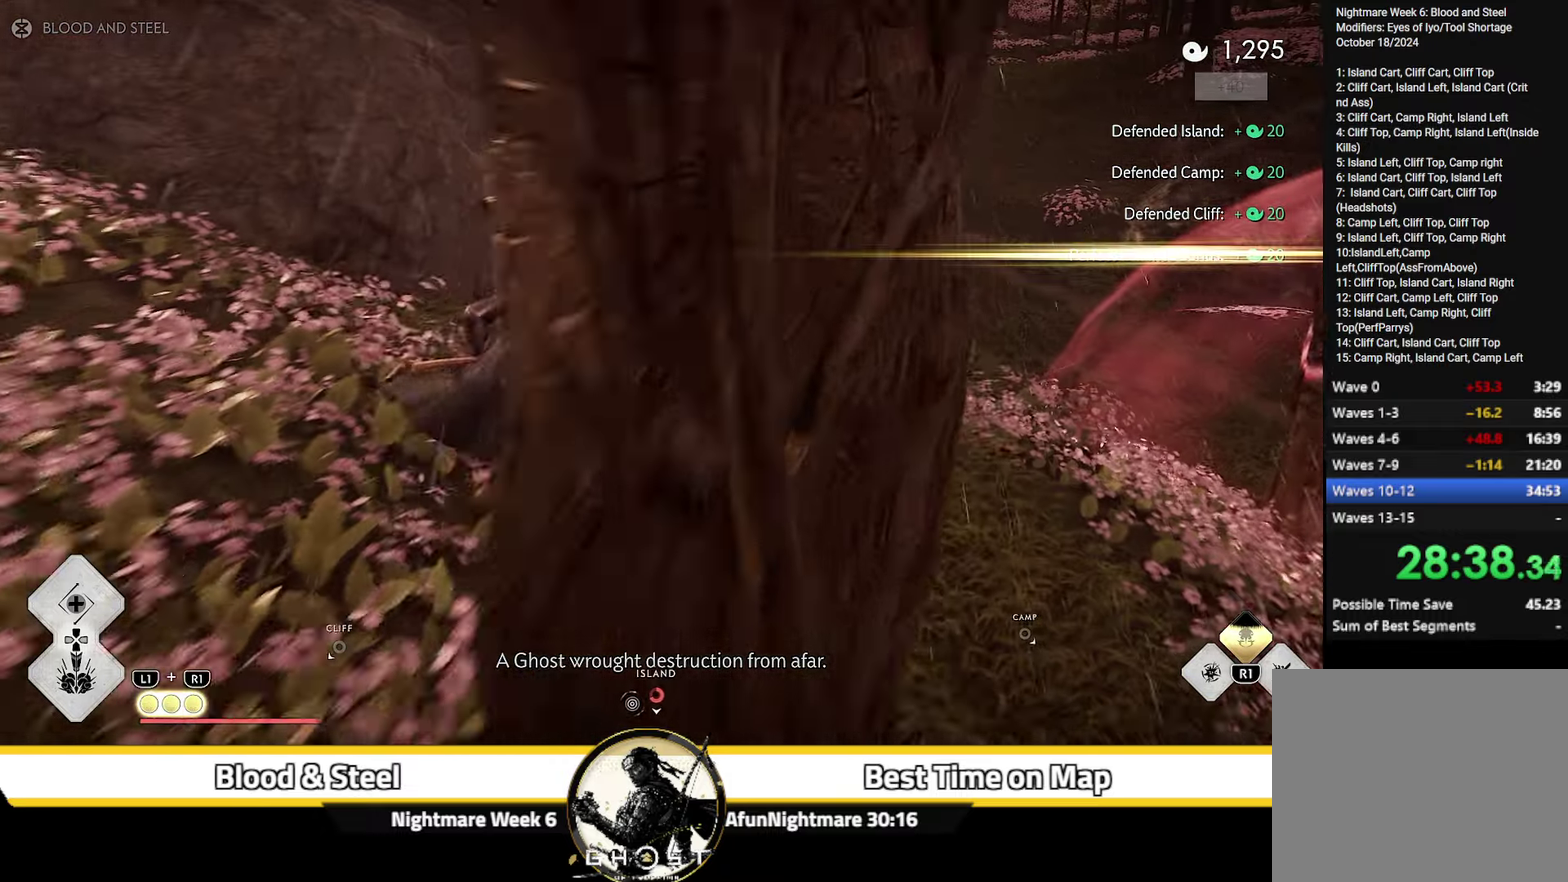
{"dt_ms": 400, "buttons": [], "left_stick": "up-right", "right_stick": "center", "events": [[66, "CROSS", "down"], [166, "CROSS", "up"]]}
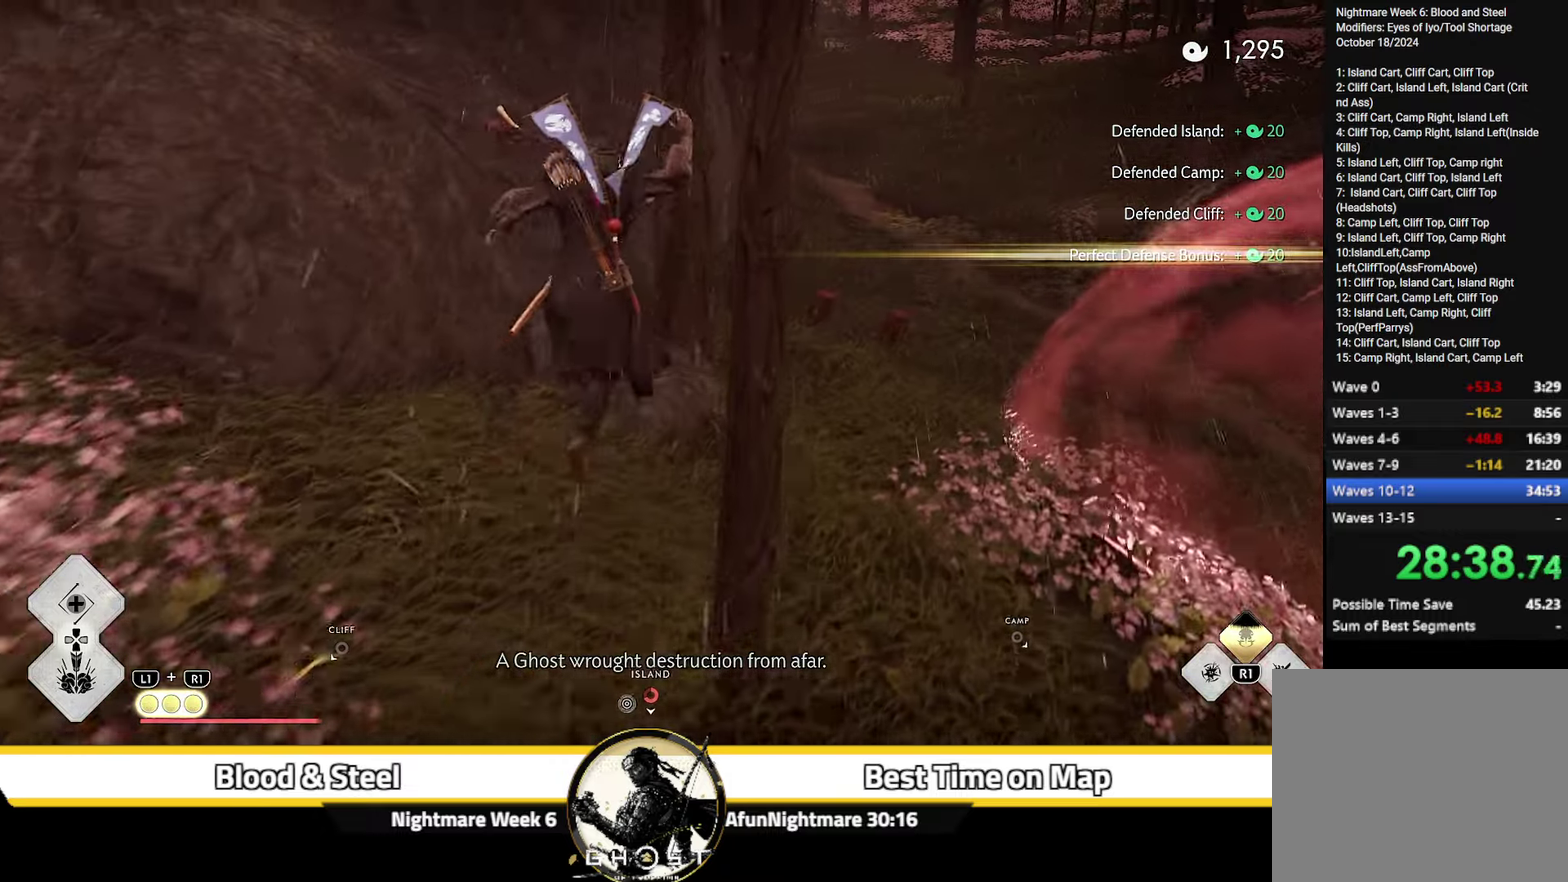
{"dt_ms": 600, "buttons": [], "left_stick": "up-right", "right_stick": "center", "events": [[100, "right_stick", "down"], [250, "right_stick", "center"]]}
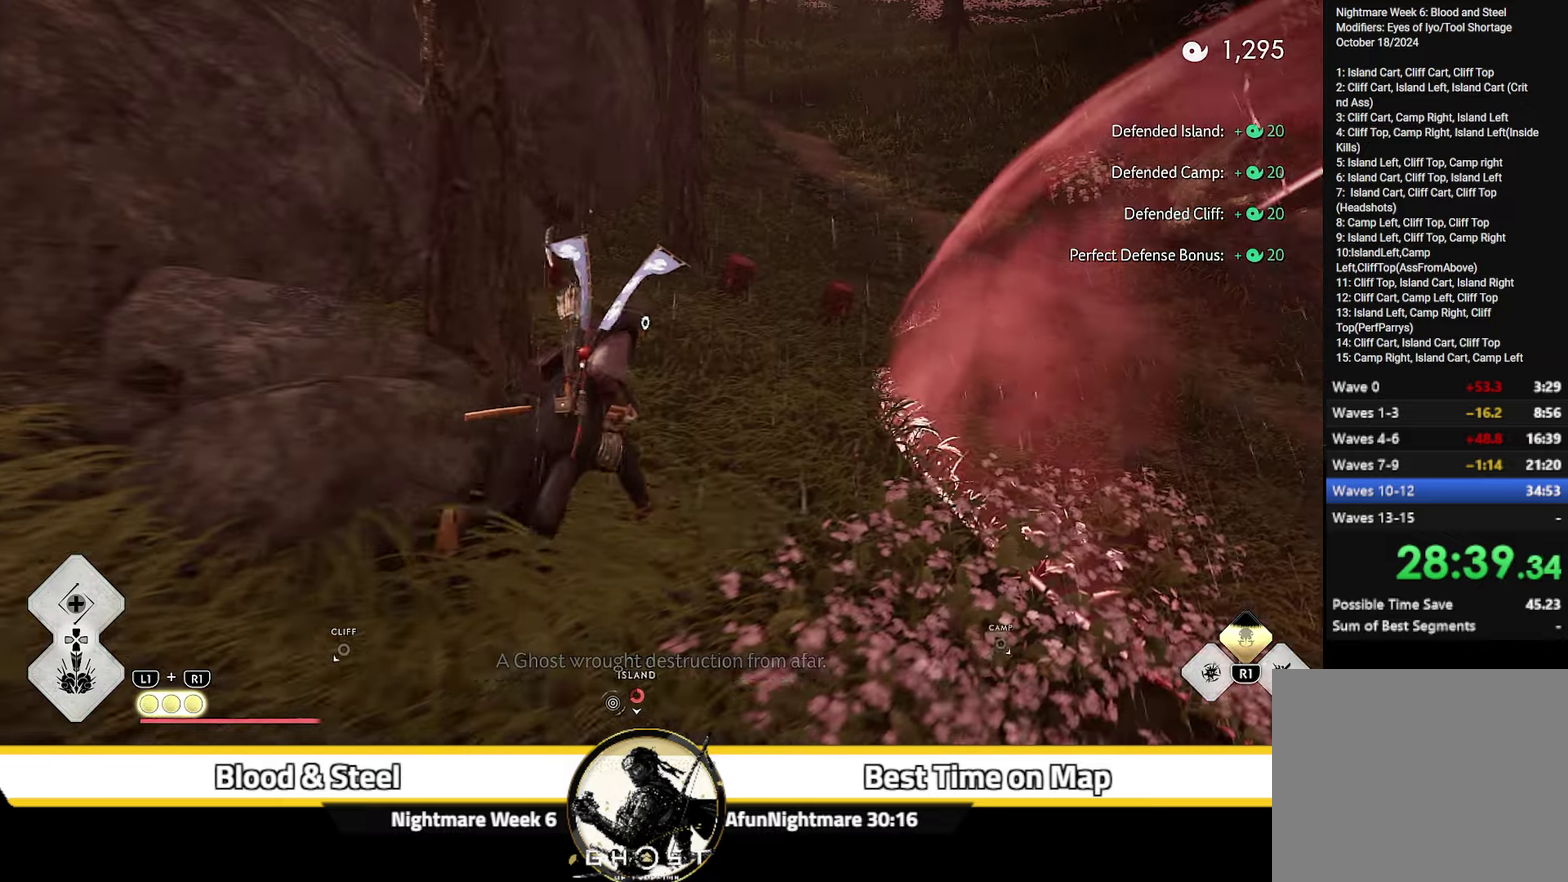
{"dt_ms": 500, "buttons": [], "left_stick": "up", "right_stick": "center", "events": [[67, "left_stick", "up"], [183, "right_stick", "down-left"], [233, "right_stick", "down"], [317, "right_stick", "center"]]}
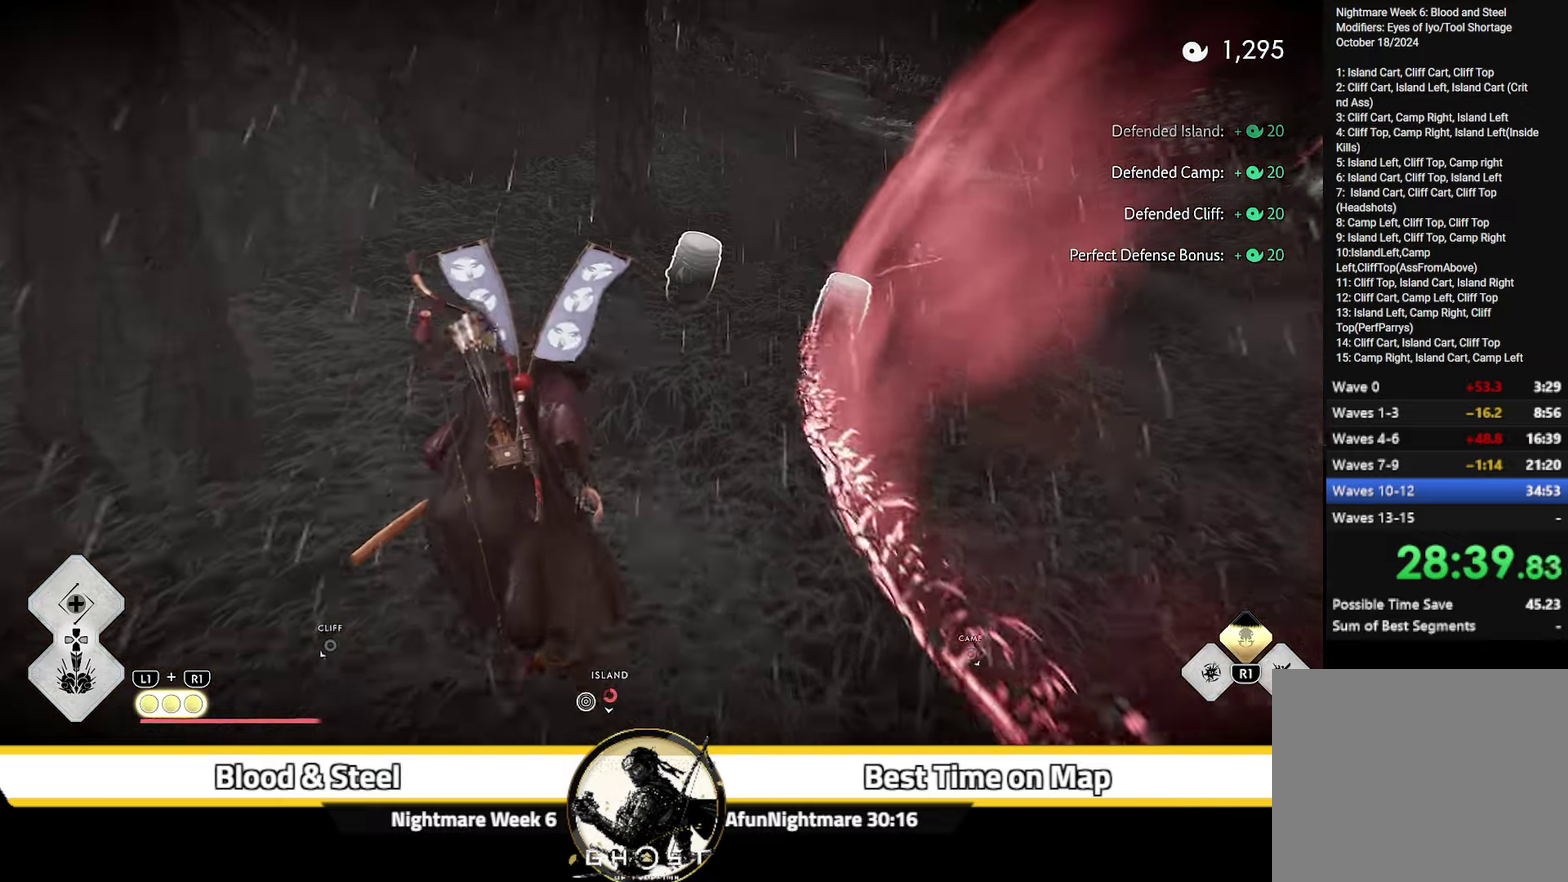
{"dt_ms": 500, "buttons": [], "left_stick": "up", "right_stick": "center", "events": []}
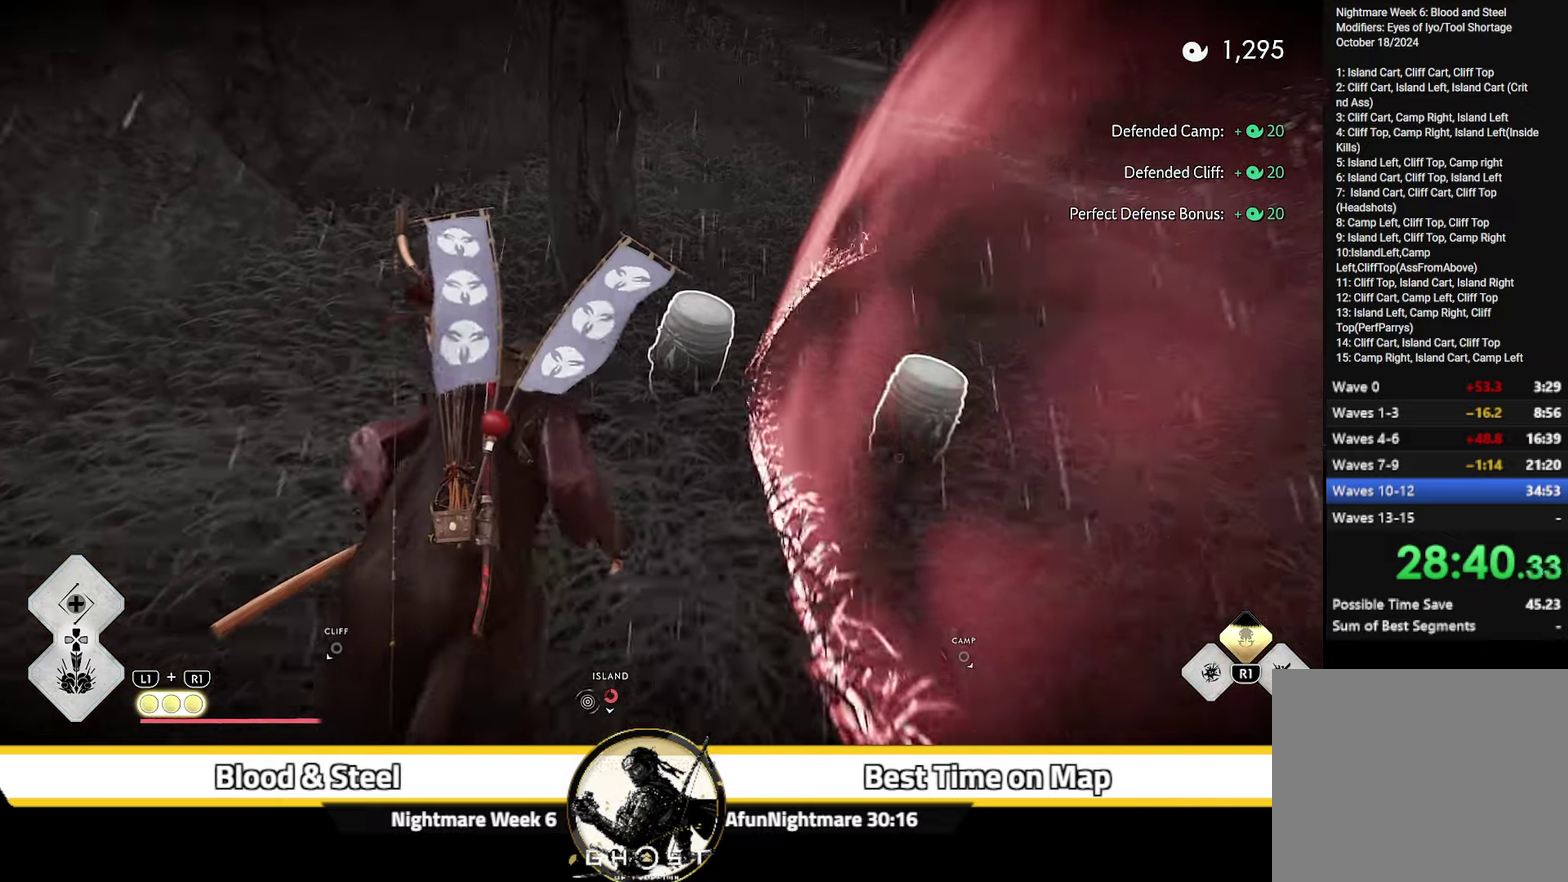
{"dt_ms": 600, "buttons": ["R2"], "left_stick": "center", "right_stick": "center", "events": [[233, "left_stick", "up-left"], [350, "left_stick", "up"], [367, "R2", "down"], [417, "left_stick", "center"]]}
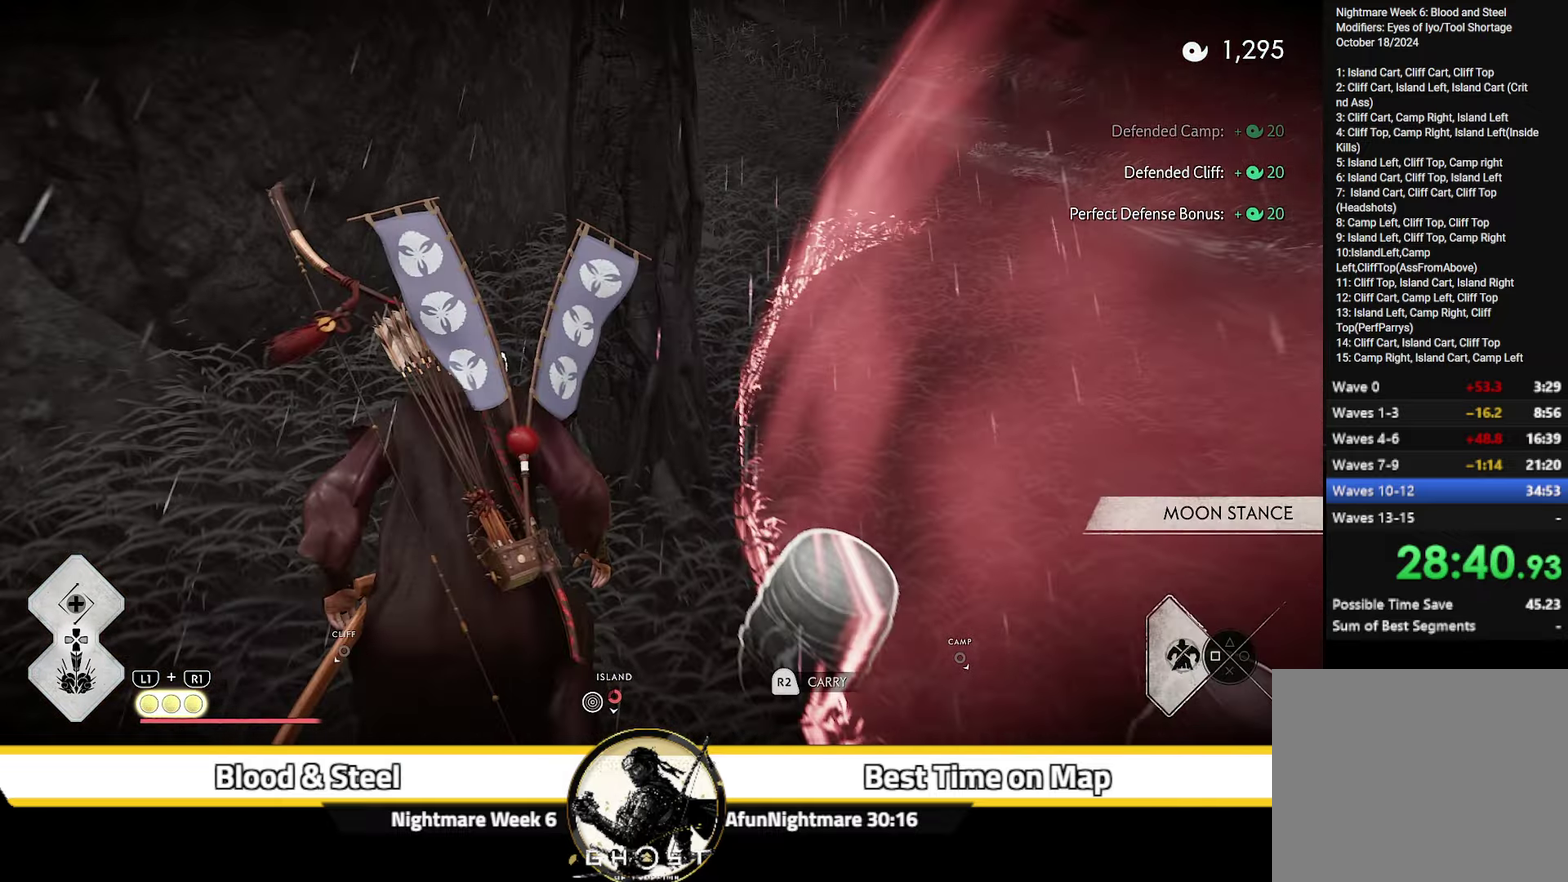
{"dt_ms": 400, "buttons": ["R2"], "left_stick": "down-right", "right_stick": "down-right", "events": [[133, "R2", "up"], [133, "left_stick", "down-right"], [217, "R2", "down"], [217, "right_stick", "down-right"]]}
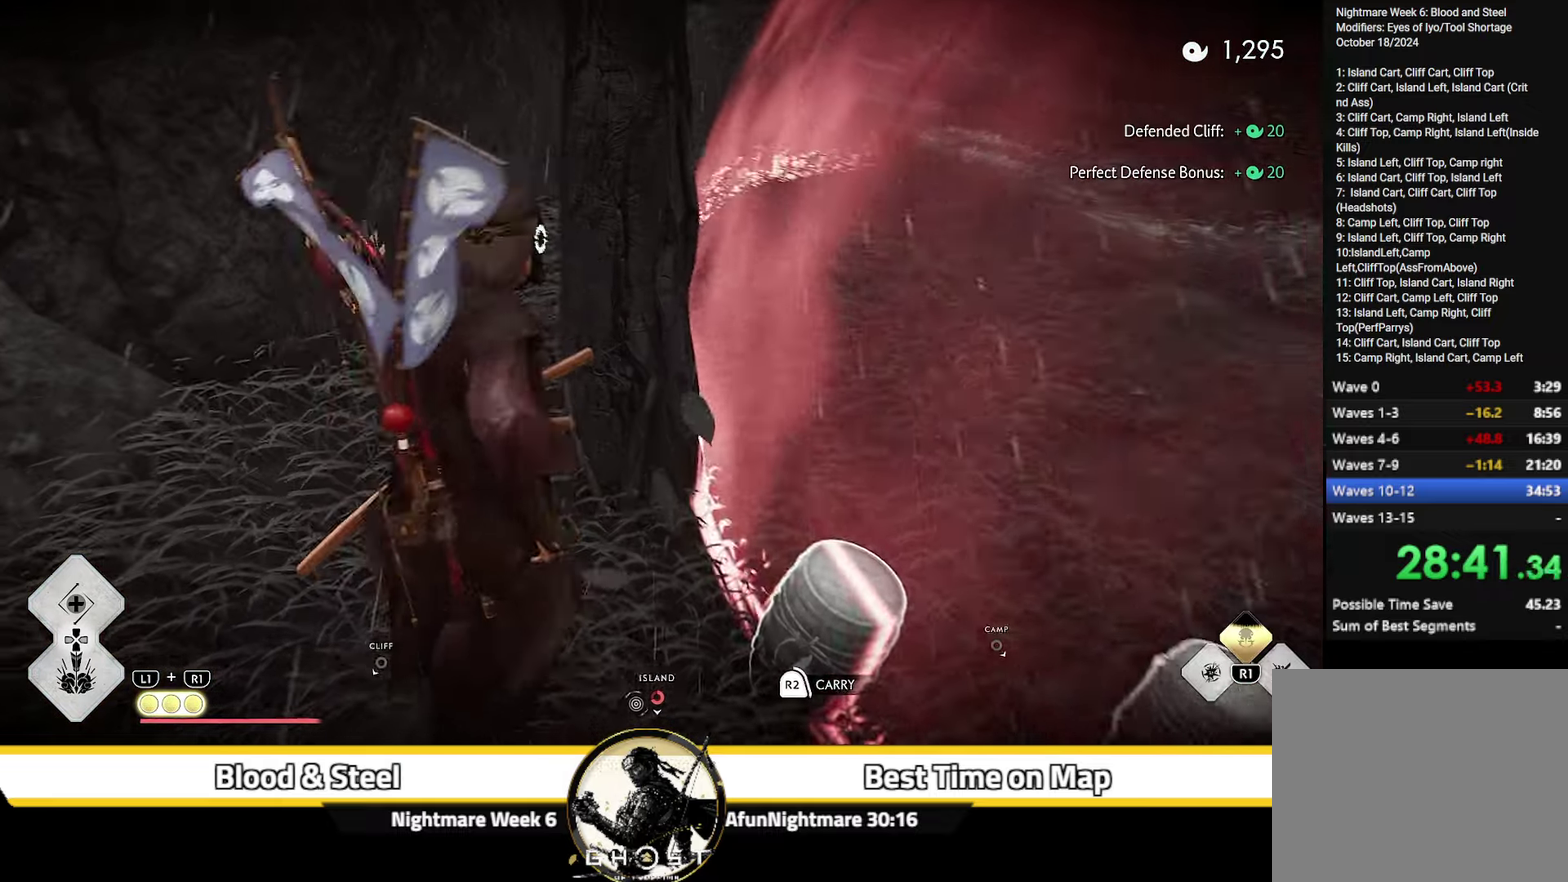
{"dt_ms": 300, "buttons": ["R2"], "left_stick": "right", "right_stick": "right", "events": [[67, "right_stick", "center"], [83, "left_stick", "center"], [217, "right_stick", "right"], [267, "left_stick", "right"]]}
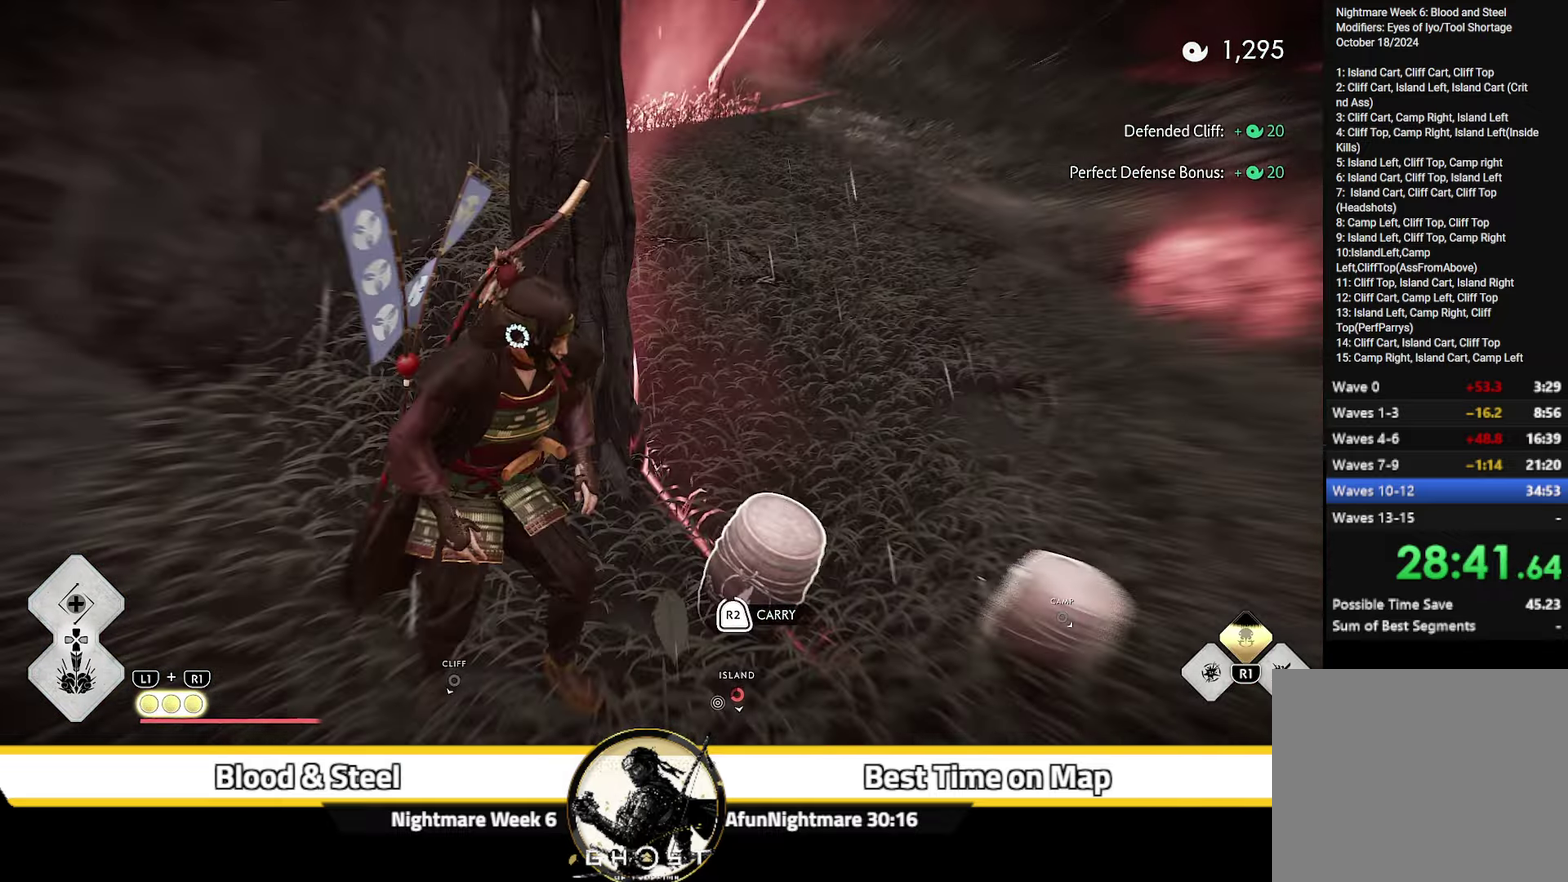
{"dt_ms": 700, "buttons": [], "left_stick": "up-right", "right_stick": "center", "events": [[217, "right_stick", "up-right"], [267, "right_stick", "center"], [400, "R2", "up"], [483, "left_stick", "up-right"]]}
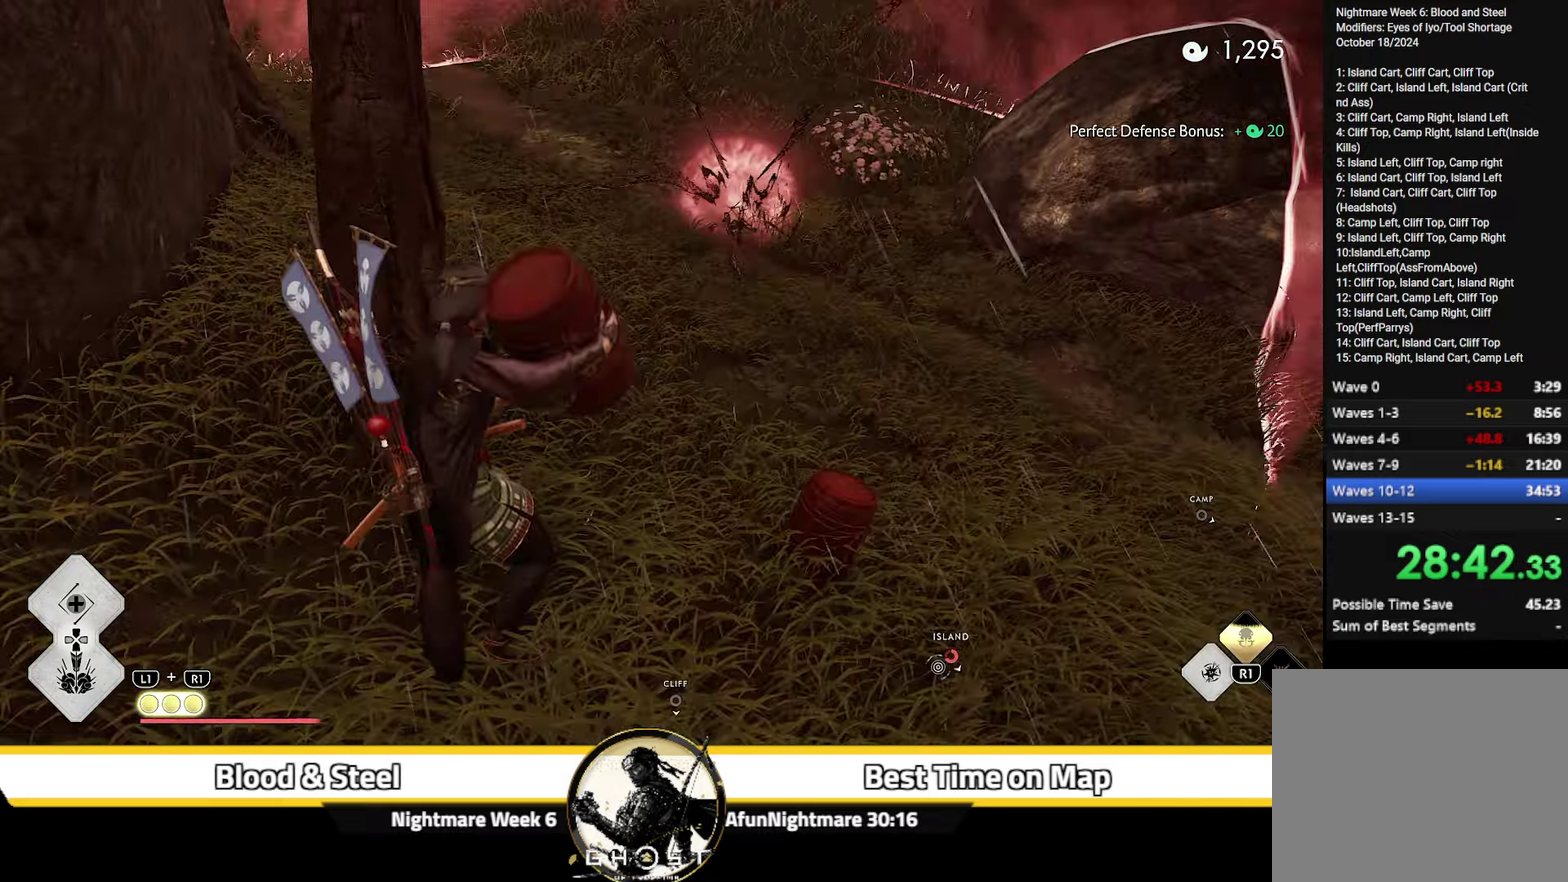
{"dt_ms": 300, "buttons": [], "left_stick": "up-right", "right_stick": "center", "events": [[50, "right_stick", "up"], [217, "right_stick", "center"], [250, "left_stick", "down-left"], [300, "left_stick", "up-right"]]}
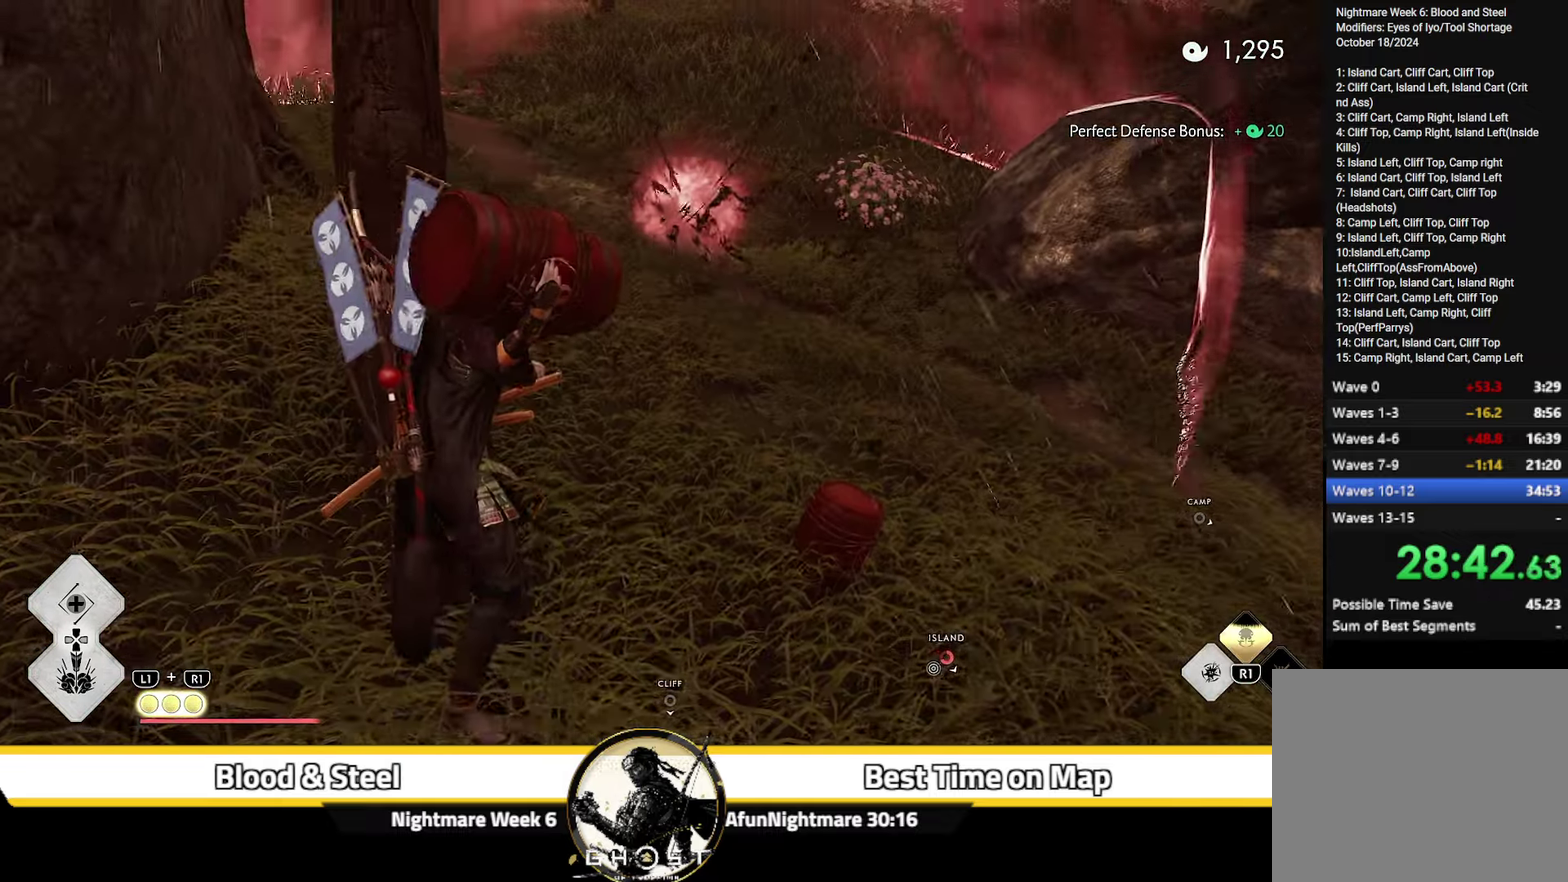
{"dt_ms": 800, "buttons": [], "left_stick": "up-right", "right_stick": "up-left", "events": [[100, "right_stick", "left"], [333, "right_stick", "up-left"], [434, "right_stick", "center"], [584, "right_stick", "up-left"], [717, "right_stick", "left"], [784, "right_stick", "up-left"]]}
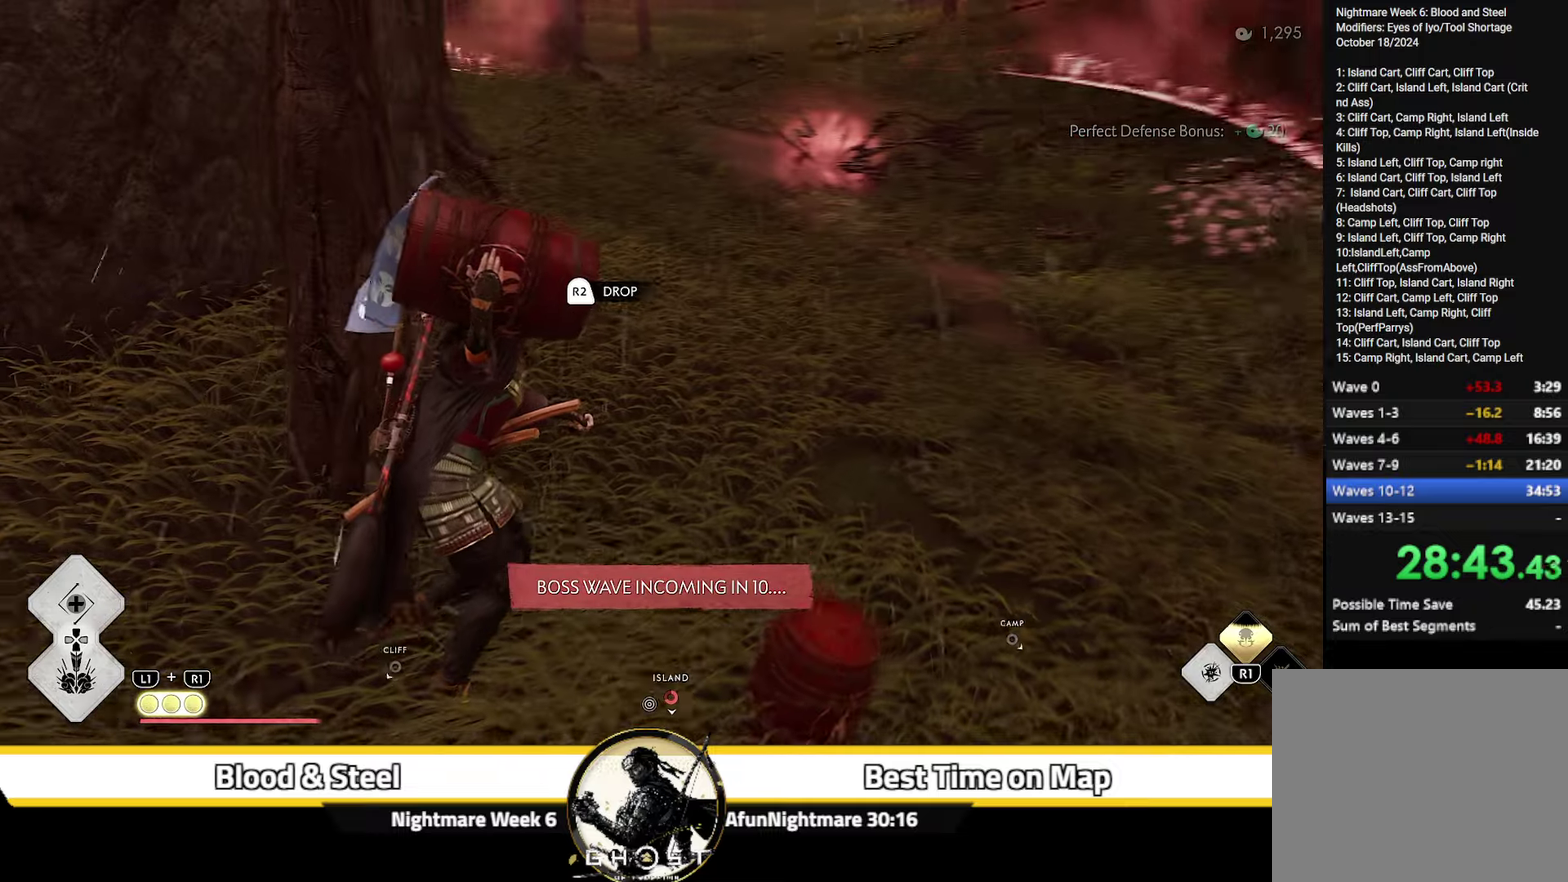
{"dt_ms": 400, "buttons": [], "left_stick": "up-right", "right_stick": "left", "events": [[284, "right_stick", "center"], [400, "right_stick", "left"]]}
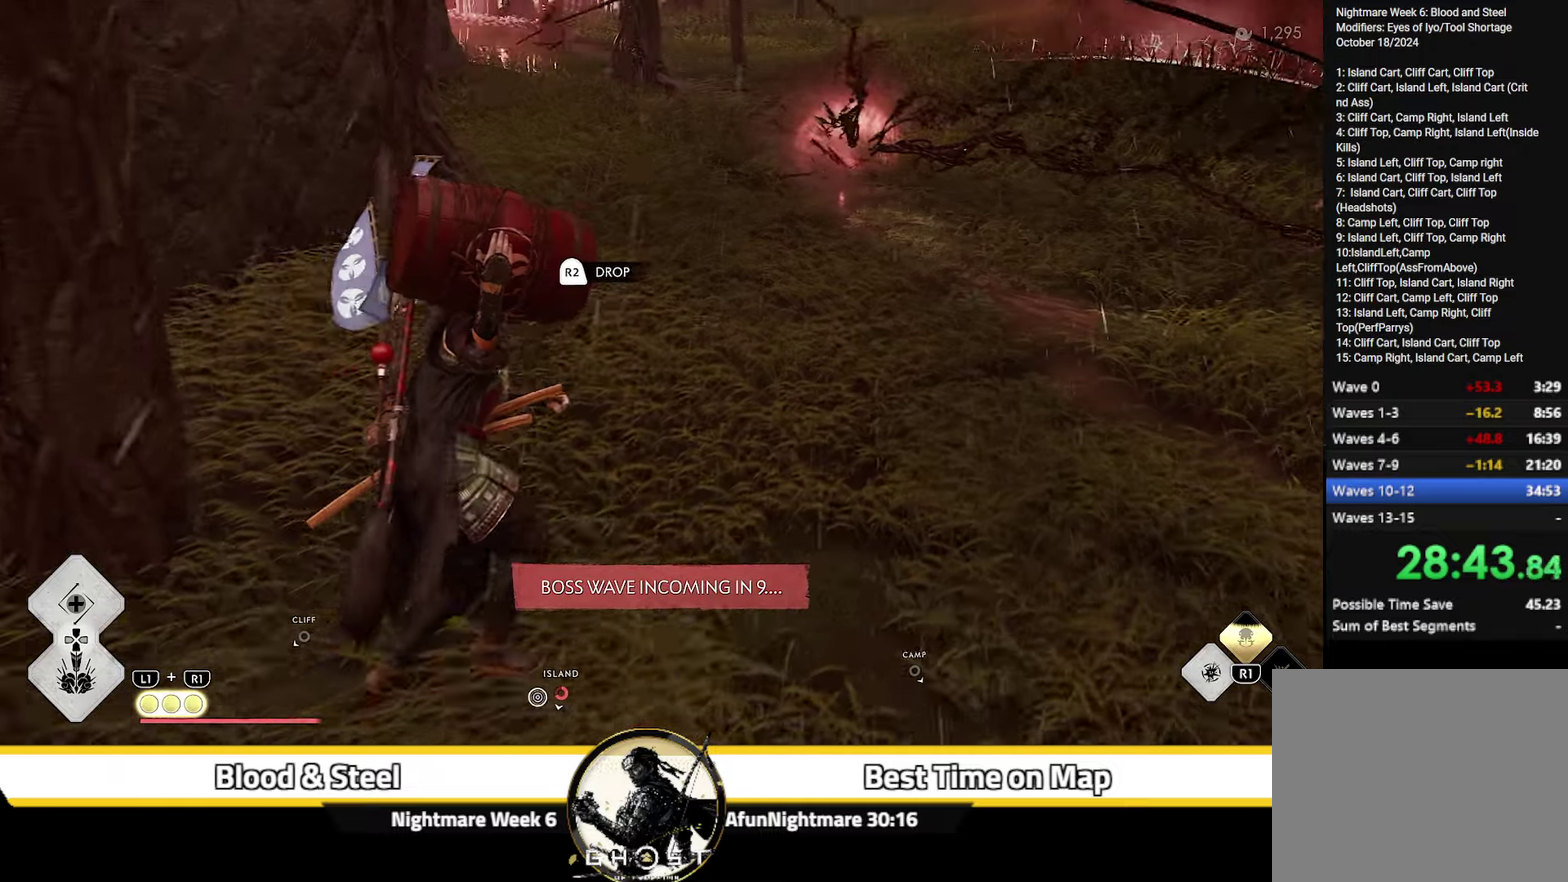
{"dt_ms": 500, "buttons": [], "left_stick": "center", "right_stick": "up-left", "events": [[150, "left_stick", "up"], [217, "right_stick", "center"], [417, "left_stick", "center"], [450, "right_stick", "up-left"]]}
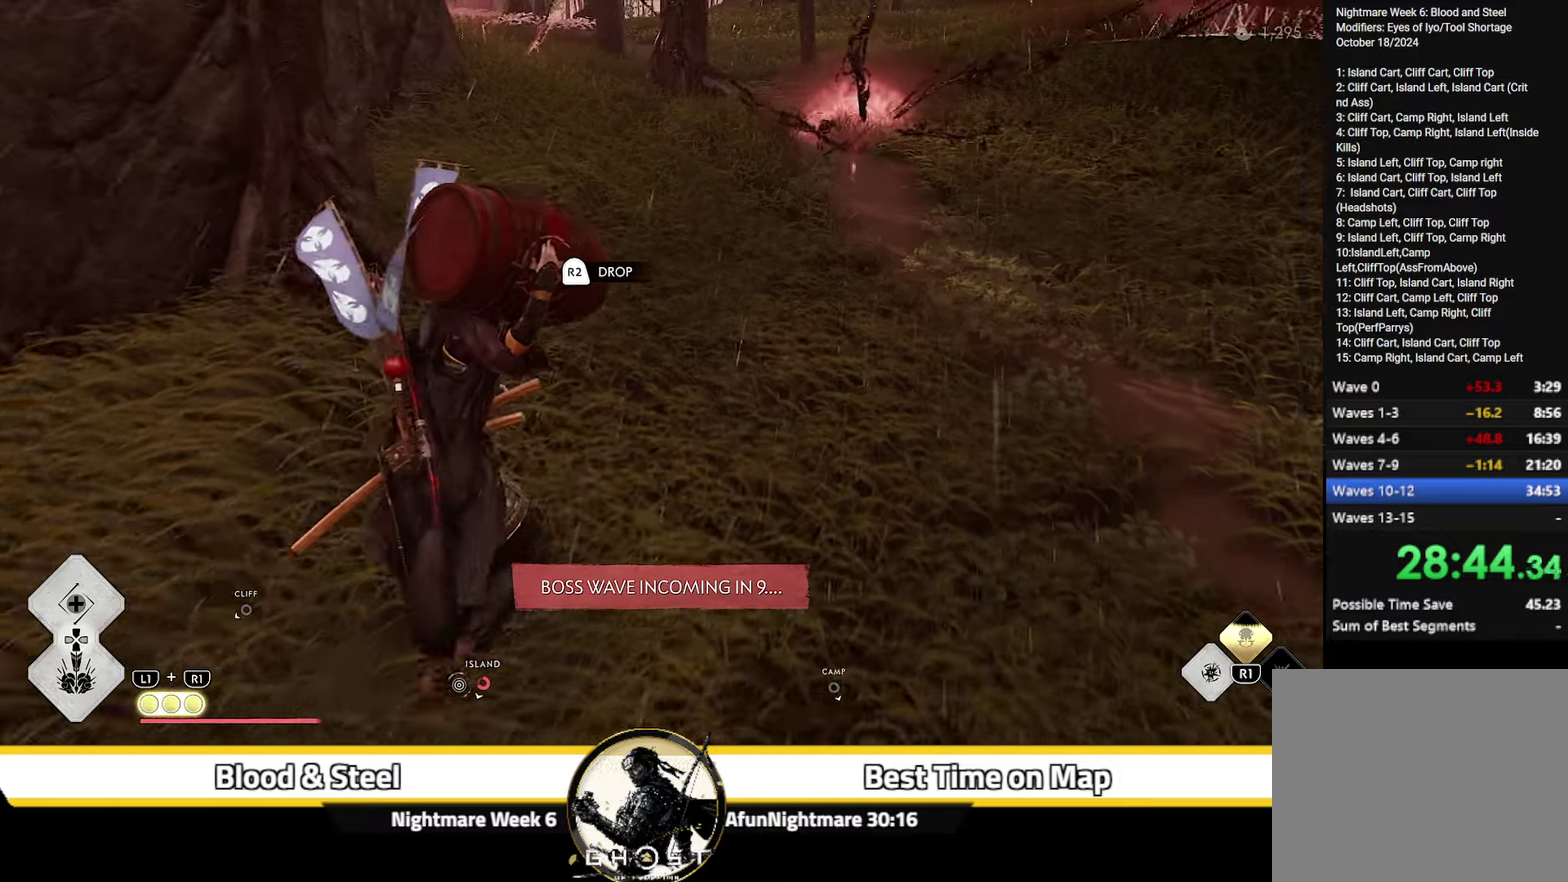
{"dt_ms": 700, "buttons": [], "left_stick": "center", "right_stick": "center", "events": [[50, "left_stick", "up"], [167, "right_stick", "center"], [250, "left_stick", "center"], [434, "left_stick", "up"], [467, "right_stick", "up-left"], [550, "right_stick", "center"], [667, "left_stick", "center"]]}
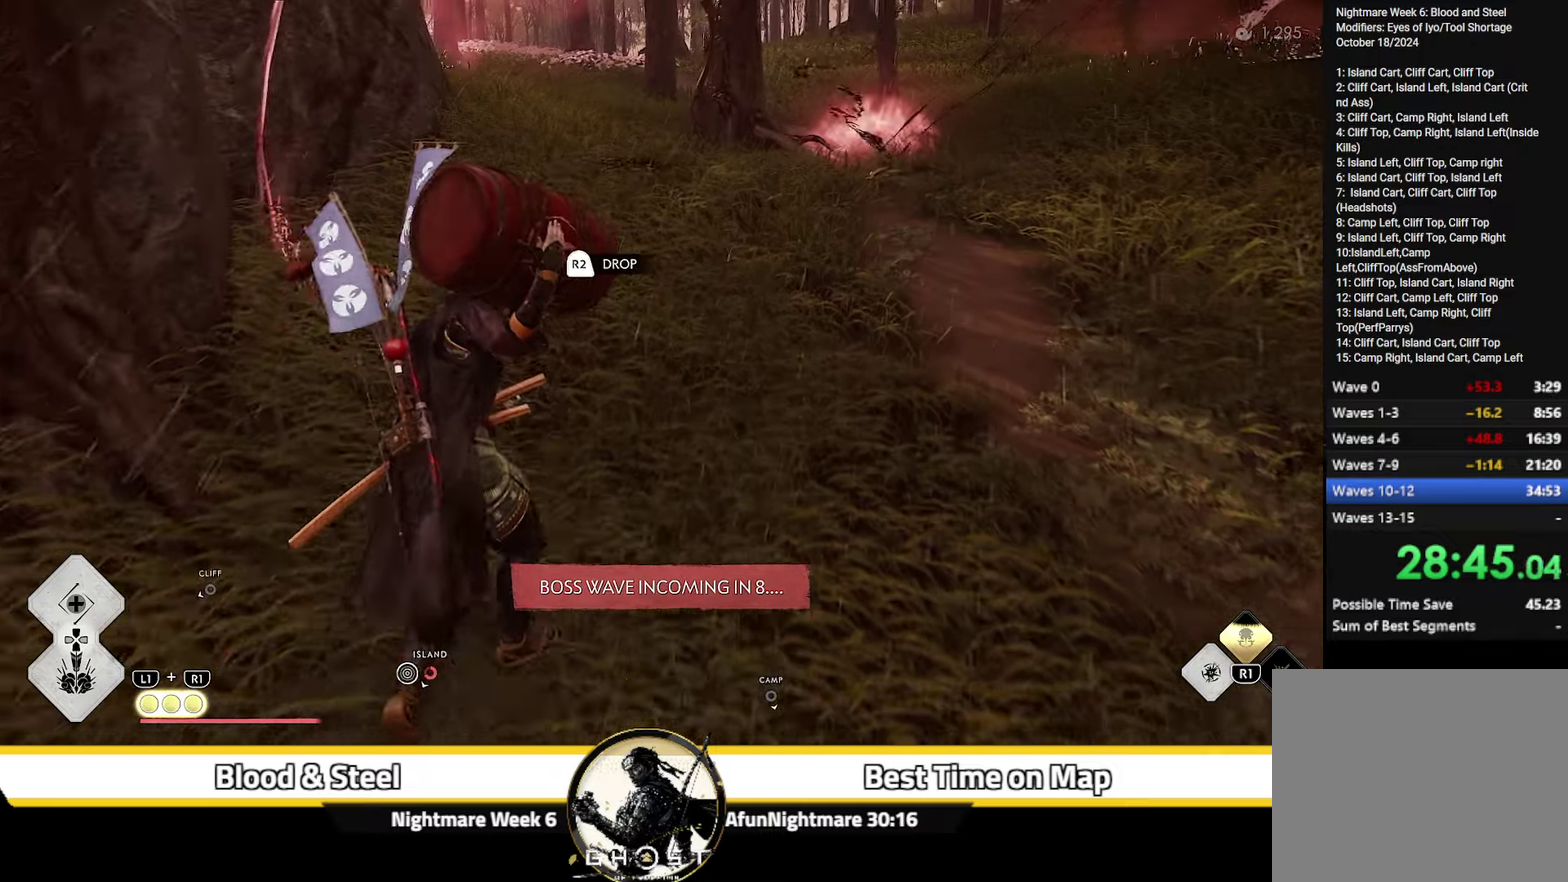
{"dt_ms": 300, "buttons": [], "left_stick": "center", "right_stick": "center", "events": [[100, "left_stick", "up"], [117, "right_stick", "left"], [234, "right_stick", "center"], [300, "left_stick", "center"]]}
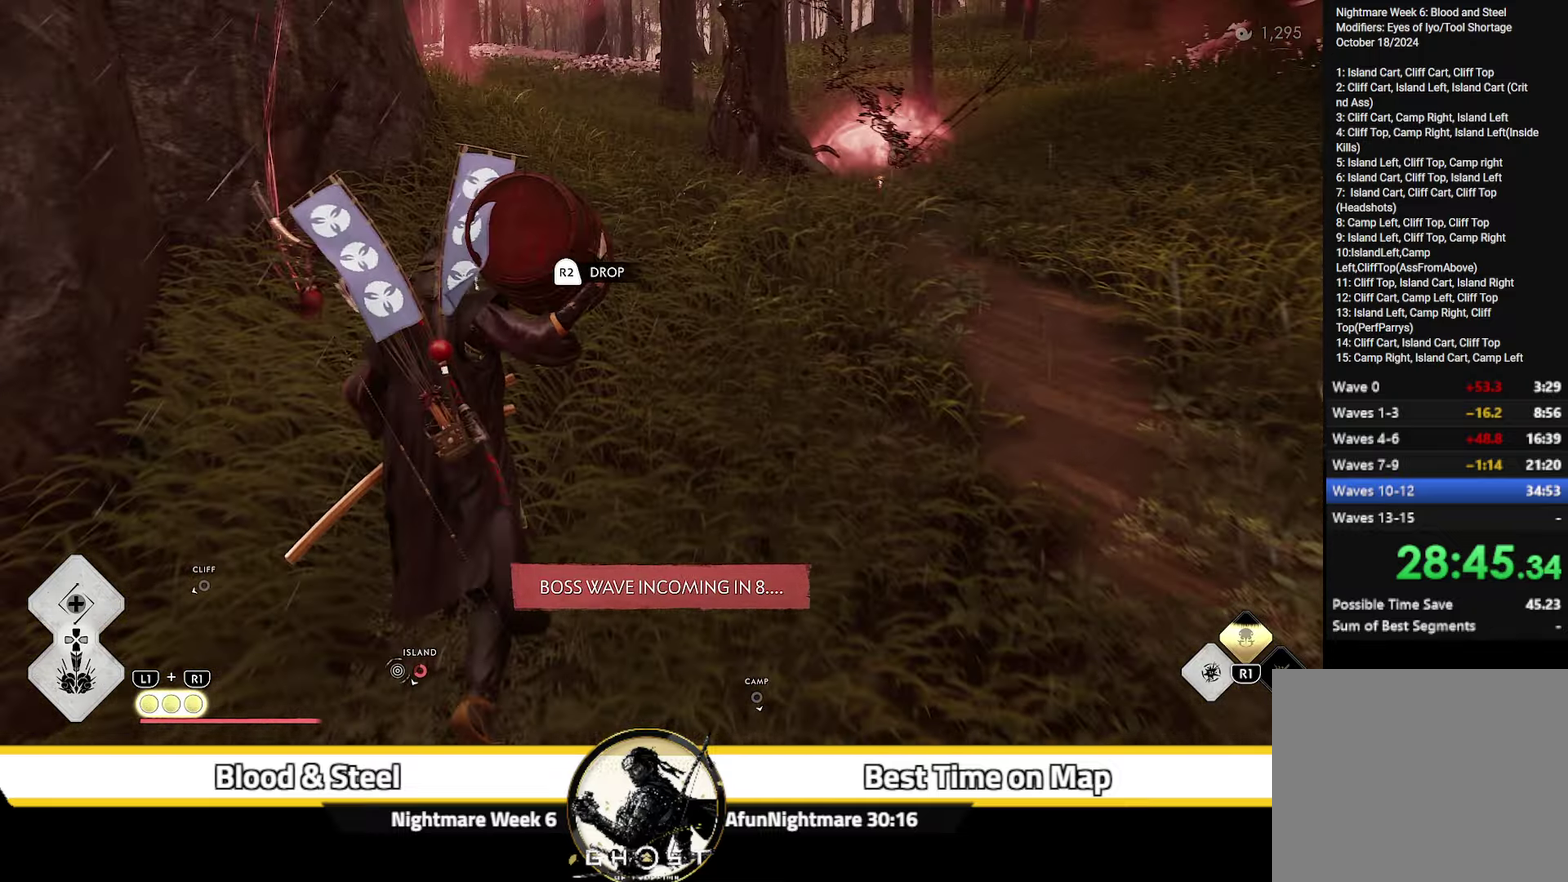
{"dt_ms": 400, "buttons": [], "left_stick": "up", "right_stick": "down-left", "events": [[167, "left_stick", "up"], [267, "right_stick", "down-left"]]}
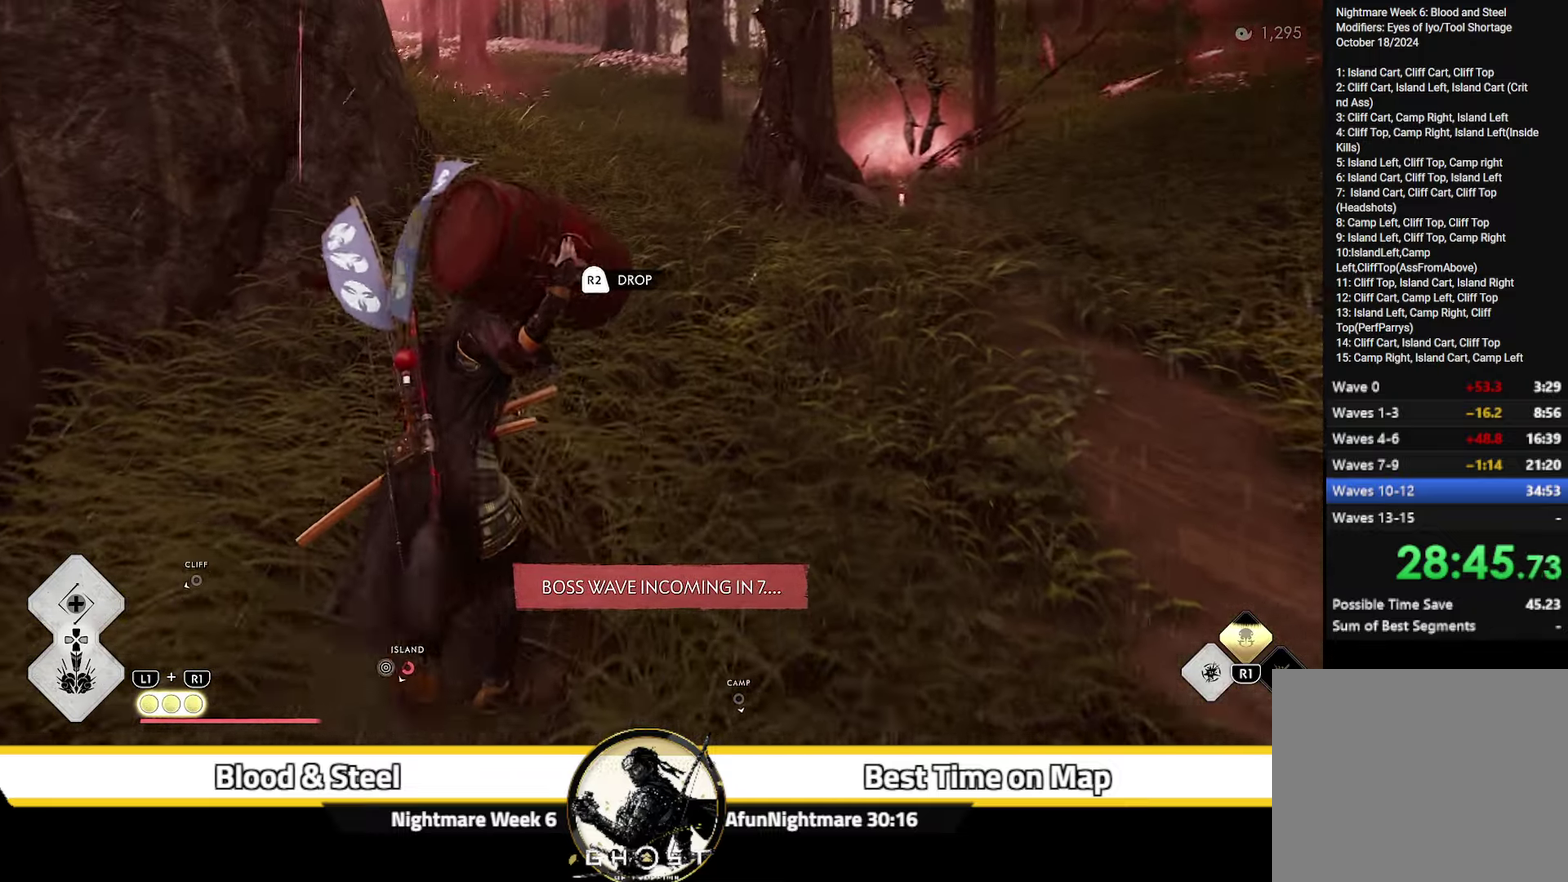
{"dt_ms": 600, "buttons": [], "left_stick": "center", "right_stick": "center", "events": [[17, "right_stick", "center"], [134, "left_stick", "center"], [250, "left_stick", "up"], [584, "left_stick", "center"]]}
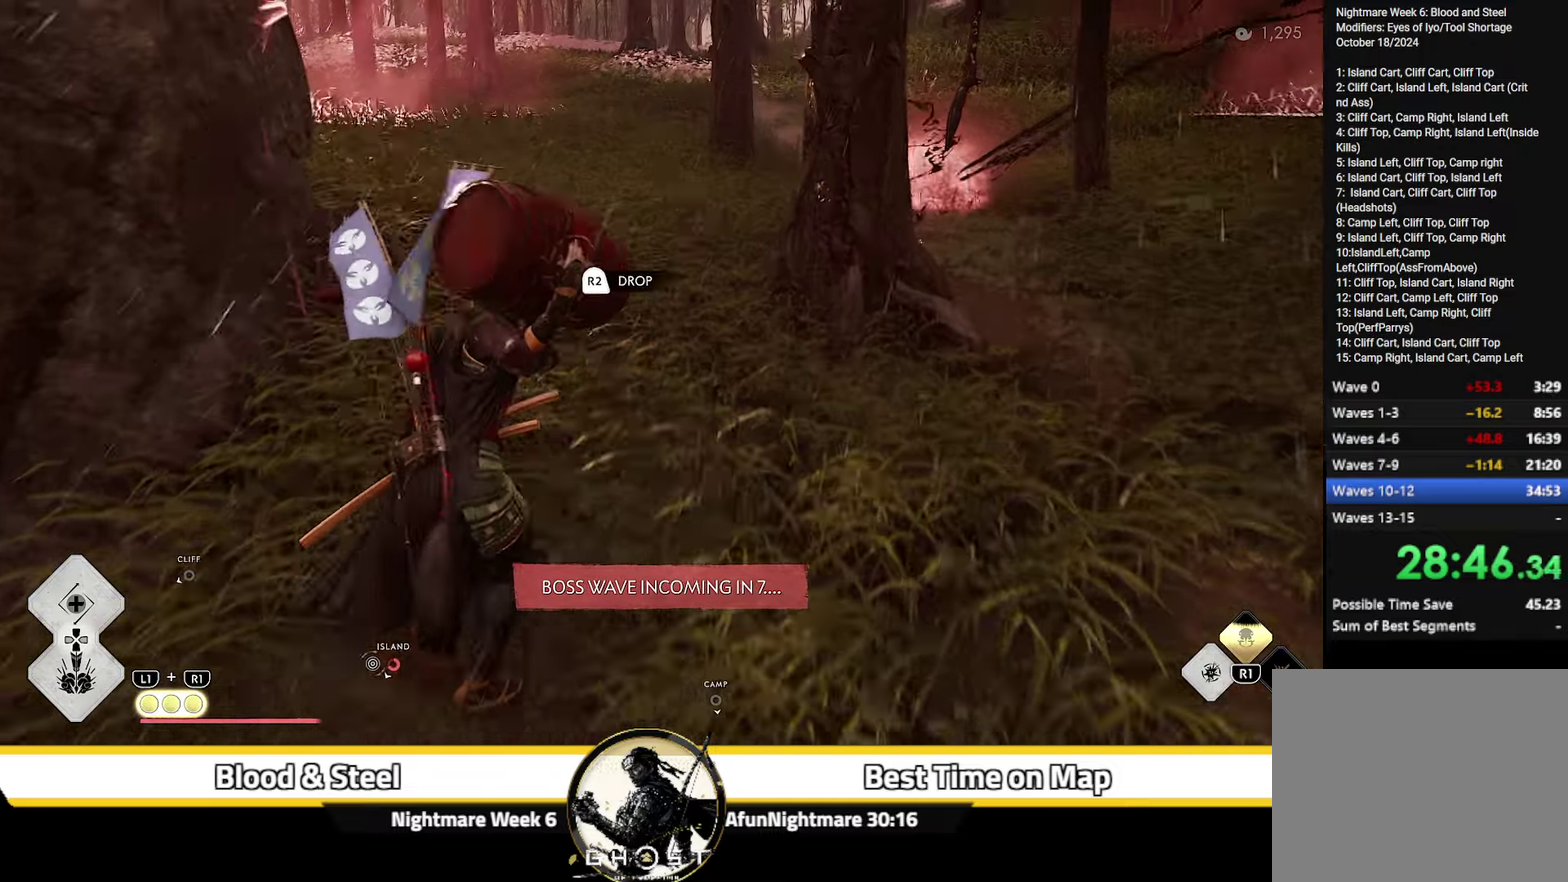
{"dt_ms": 400, "buttons": [], "left_stick": "center", "right_stick": "center", "events": [[150, "left_stick", "up"], [184, "right_stick", "down"], [267, "right_stick", "center"], [317, "left_stick", "center"]]}
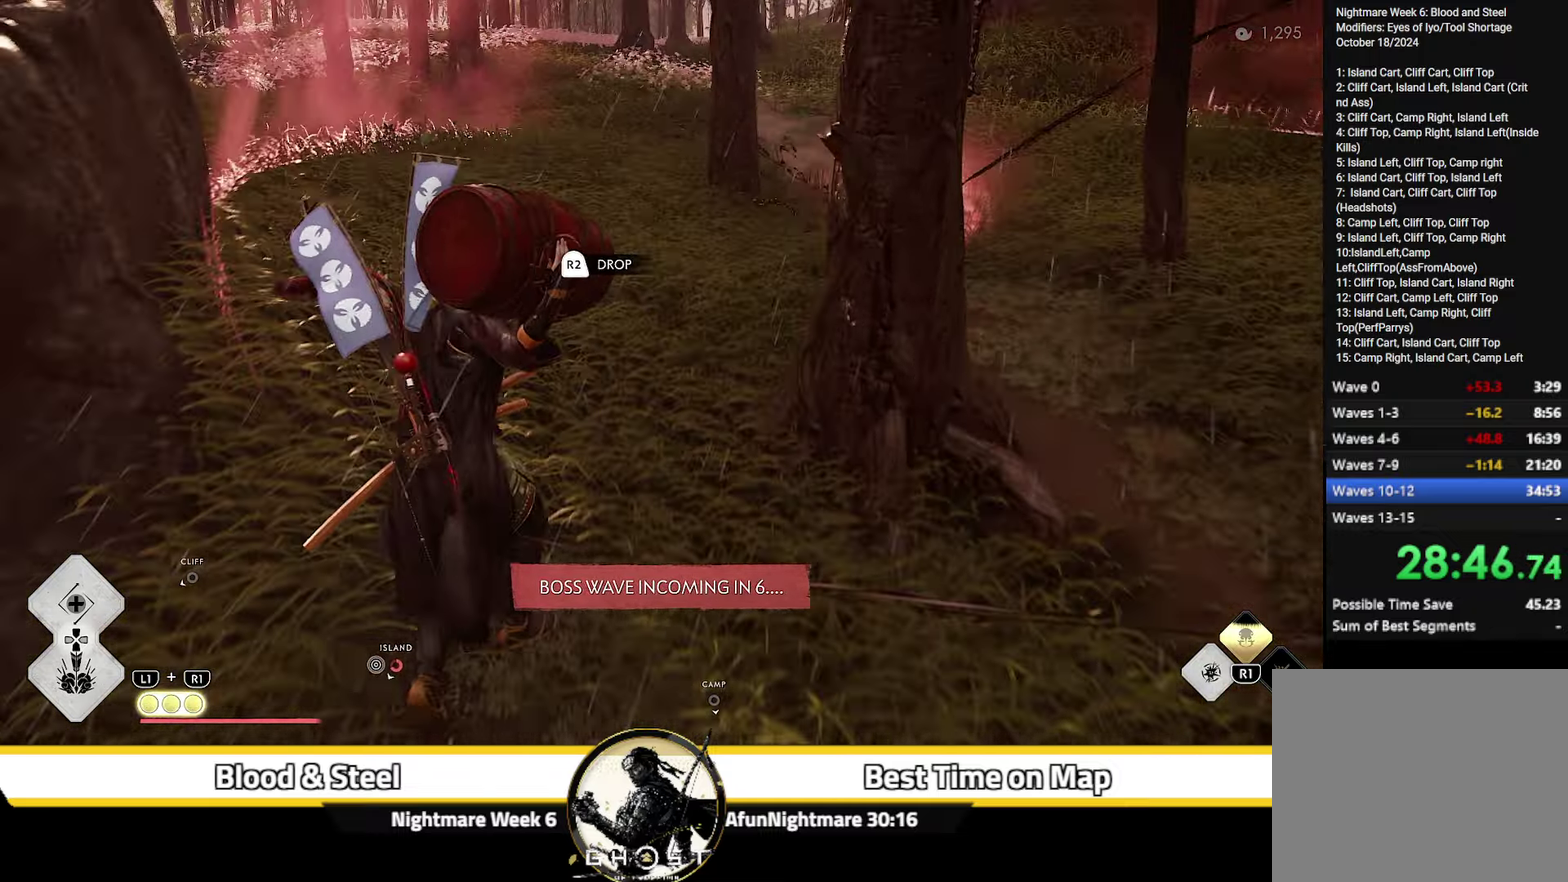
{"dt_ms": 600, "buttons": [], "left_stick": "up", "right_stick": "center", "events": [[267, "left_stick", "up"], [350, "right_stick", "down-right"], [533, "right_stick", "center"]]}